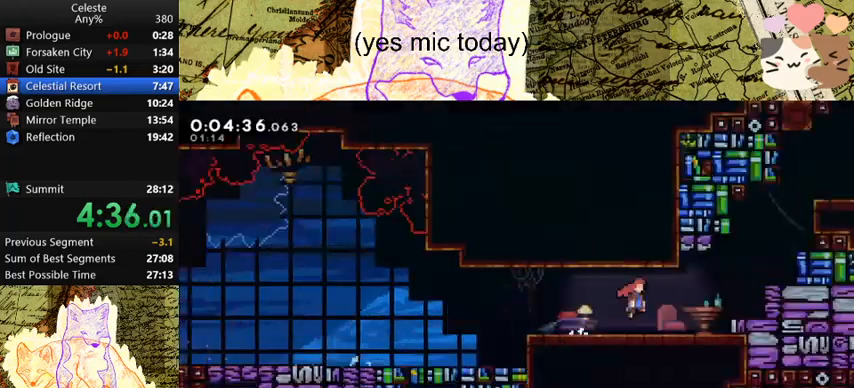
Gameplay with keyboard; each line is a JSON object with the keys held at the frame after it. "events" lists presses ("down") and releases ("up") of "a", "d", "dash", "demo", "grab", "jump", "map", "menu", "s", "space" and "w" between this image and that frame as [ms after this image, input, new state], when the widget could be followed in between. No other keys are recorded. Mouse input is not recorded. Key names are as the overlay labels them; some are game actions (e.g. jump) rather than physical keys.
{"keys": ["d", "space"], "events": []}
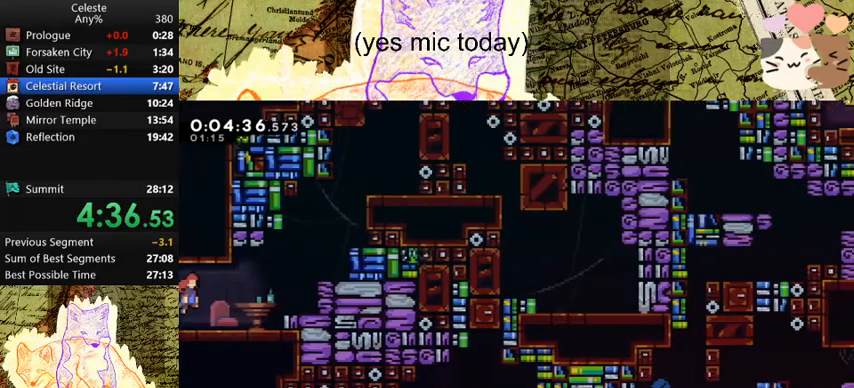
{"keys": ["dash", "w"], "events": [[333, "w", "down"], [367, "d", "up"], [367, "dash", "down"], [433, "space", "up"]]}
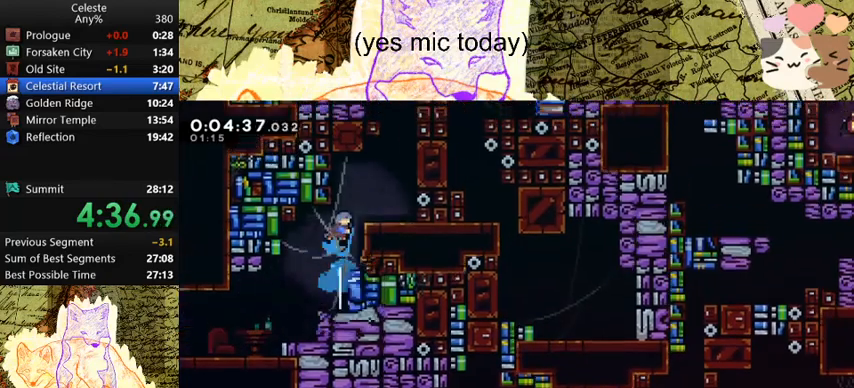
{"keys": ["a", "space"], "events": [[133, "d", "down"], [133, "dash", "up"], [133, "space", "down"], [133, "w", "up"], [367, "a", "down"], [367, "d", "up"], [367, "space", "up"], [400, "space", "down"]]}
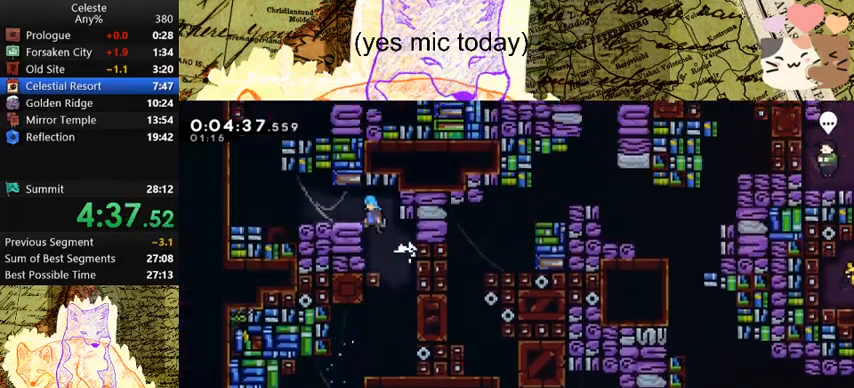
{"keys": [], "events": [[67, "space", "up"], [300, "dash", "down"], [433, "dash", "up"], [467, "a", "up"]]}
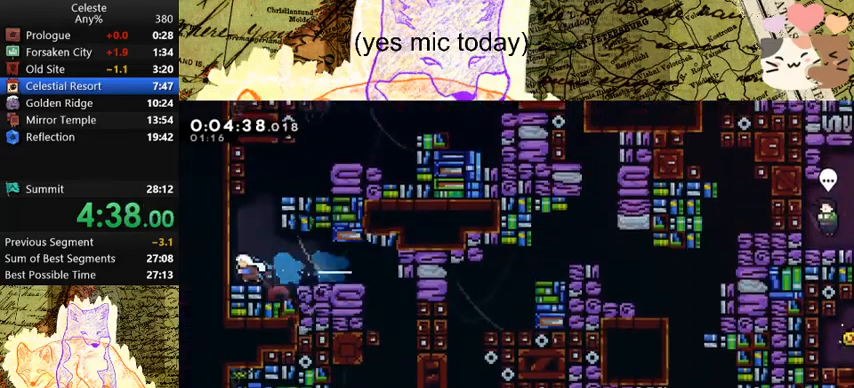
{"keys": ["d"], "events": [[33, "dash", "down"], [33, "w", "down"], [200, "d", "down"], [200, "dash", "up"], [267, "space", "down"], [267, "w", "up"], [367, "space", "up"]]}
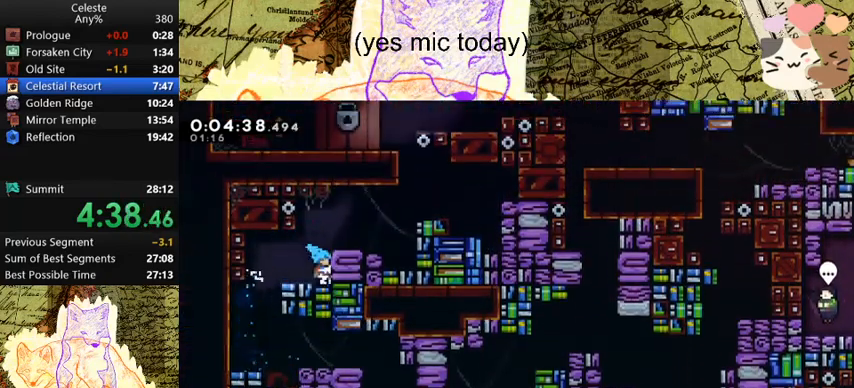
{"keys": ["d"], "events": [[200, "d", "up"], [200, "space", "down"], [333, "d", "down"], [333, "dash", "down"], [367, "space", "up"], [500, "dash", "up"]]}
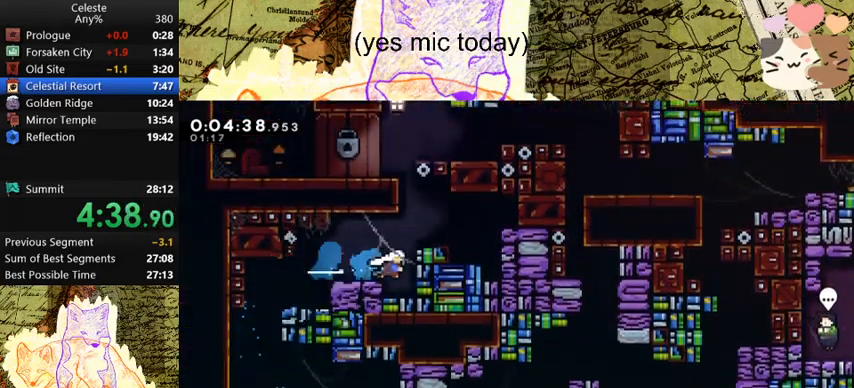
{"keys": ["d", "grab"], "events": [[67, "dash", "down"], [67, "w", "down"], [133, "d", "up"], [300, "d", "down"], [300, "grab", "down"], [367, "dash", "up"], [367, "space", "down"], [467, "space", "up"], [500, "w", "up"]]}
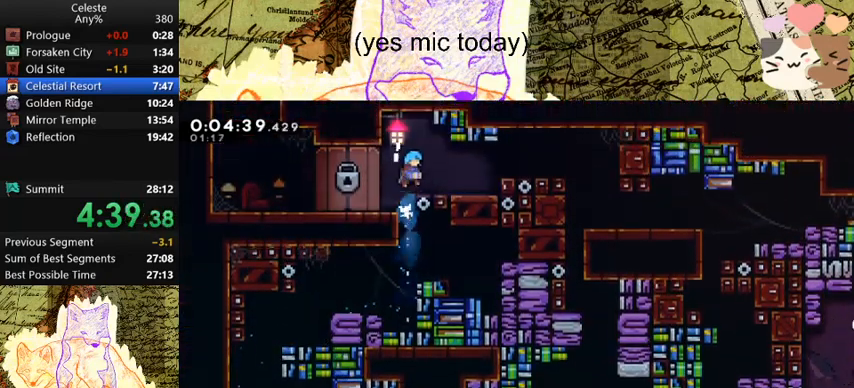
{"keys": ["d", "dash"], "events": [[33, "d", "up"], [33, "grab", "up"], [133, "d", "down"], [200, "dash", "down"], [367, "dash", "up"], [367, "space", "down"], [433, "dash", "down"], [467, "space", "up"]]}
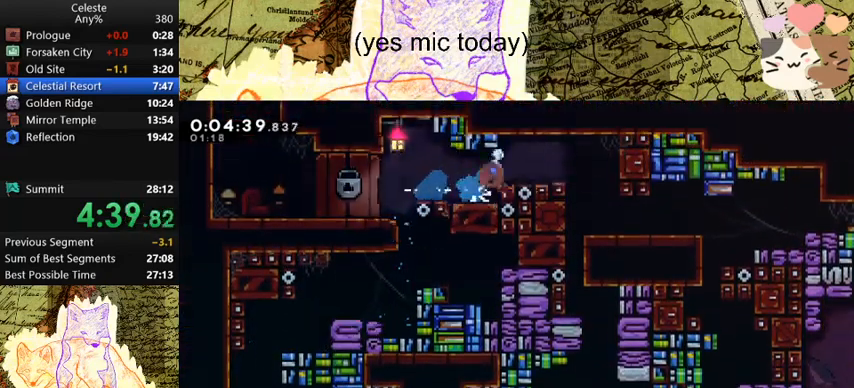
{"keys": [], "events": [[100, "dash", "up"], [167, "d", "up"], [167, "dash", "down"], [167, "s", "down"], [333, "dash", "up"], [433, "s", "up"]]}
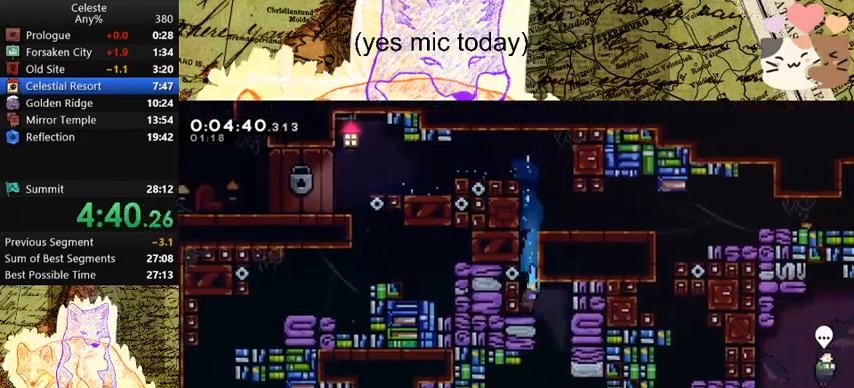
{"keys": ["d", "s"], "events": [[100, "d", "down"], [267, "d", "up"], [500, "d", "down"], [500, "s", "down"]]}
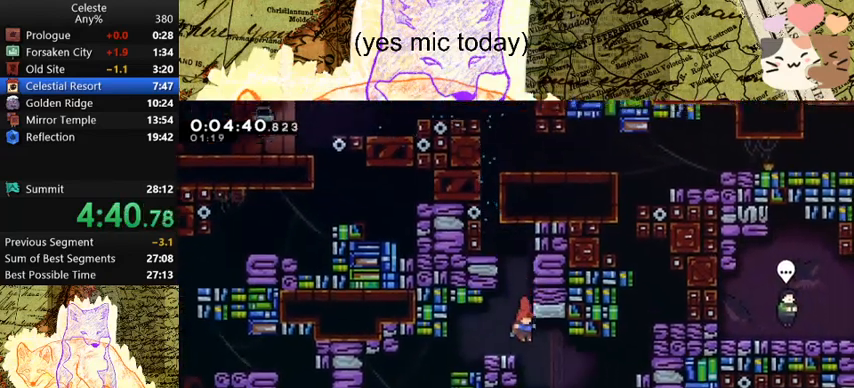
{"keys": ["dash", "s"], "events": [[67, "dash", "down"], [233, "d", "up"], [300, "dash", "up"], [333, "dash", "down"]]}
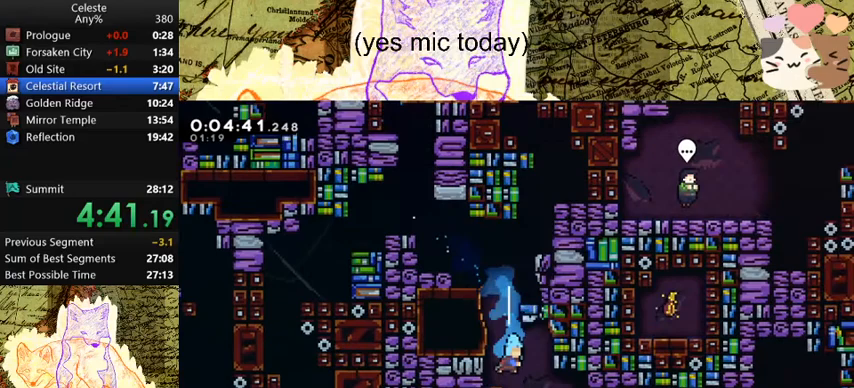
{"keys": ["d", "demo", "space"], "events": [[33, "d", "down"], [33, "s", "up"], [67, "dash", "up"], [167, "s", "down"], [200, "dash", "down"], [400, "dash", "up"], [400, "s", "up"], [400, "space", "down"], [433, "demo", "down"]]}
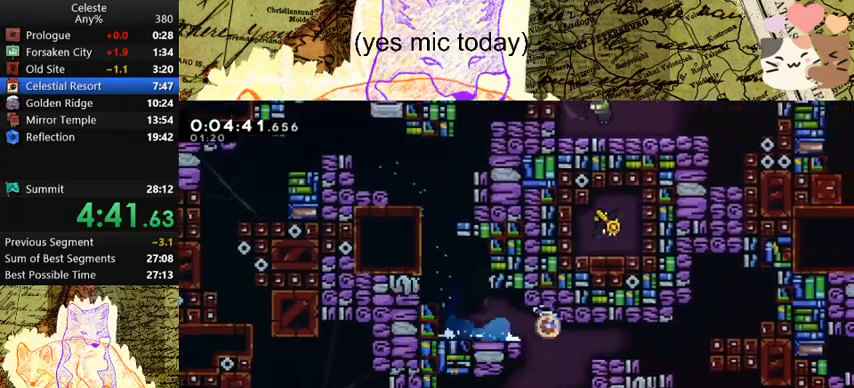
{"keys": ["d"], "events": [[33, "space", "up"], [133, "demo", "up"], [367, "d", "up"], [400, "d", "down"]]}
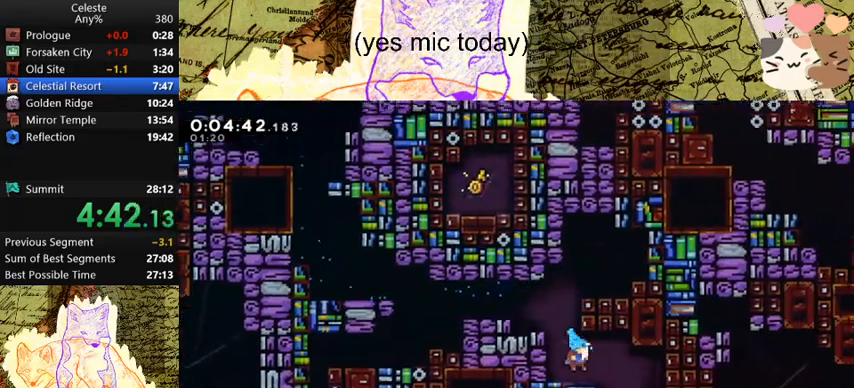
{"keys": ["grab", "s"], "events": [[300, "d", "up"], [300, "dash", "down"], [300, "s", "down"], [433, "grab", "down"], [467, "dash", "up"]]}
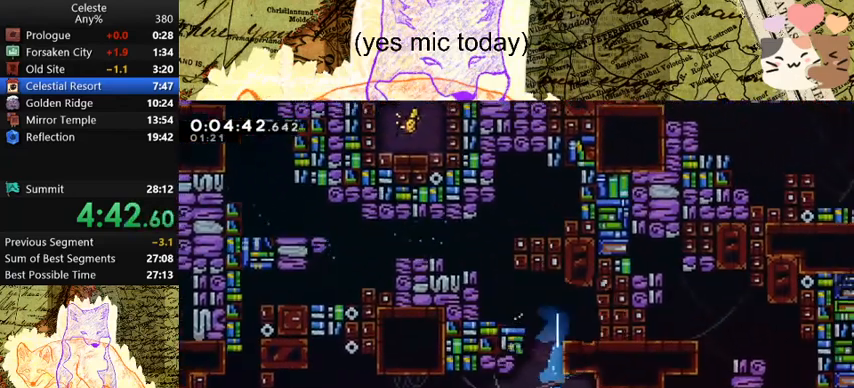
{"keys": ["d", "grab", "jump", "space"], "events": [[33, "d", "down"], [33, "dash", "down"], [67, "s", "up"], [233, "dash", "up"], [233, "space", "down"], [400, "jump", "down"]]}
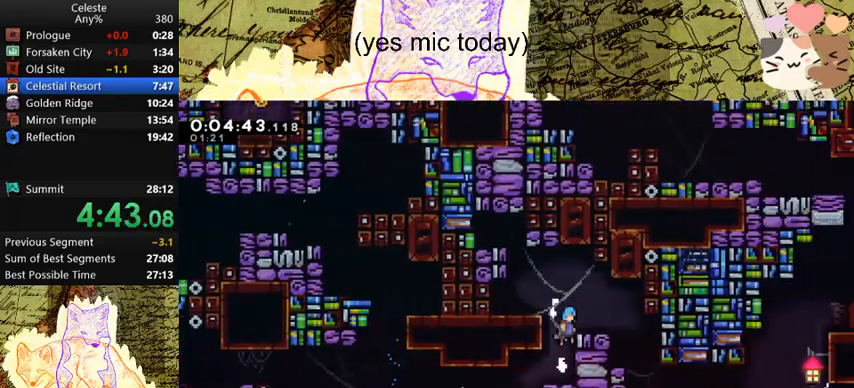
{"keys": [], "events": [[133, "jump", "up"], [133, "space", "up"], [300, "grab", "up"], [467, "d", "up"]]}
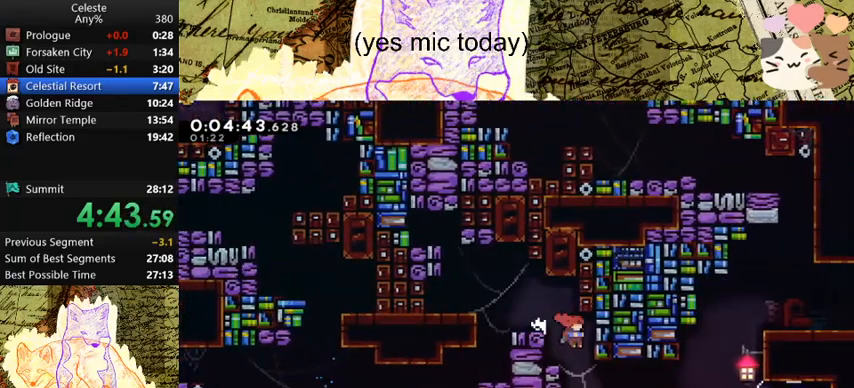
{"keys": ["grab", "space", "w"], "events": [[67, "grab", "down"], [67, "s", "down"], [133, "d", "down"], [133, "dash", "down"], [267, "s", "up"], [300, "dash", "up"], [300, "space", "down"], [433, "space", "up"], [433, "w", "down"], [500, "d", "up"], [500, "space", "down"]]}
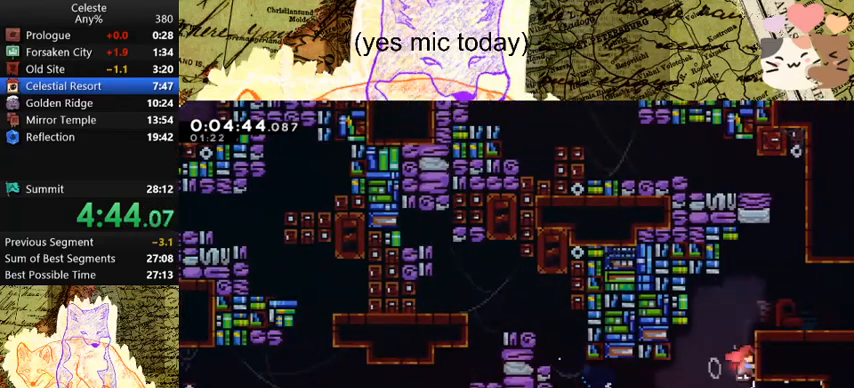
{"keys": ["grab", "w"], "events": [[200, "dash", "down"], [233, "space", "up"], [367, "space", "down"], [433, "dash", "up"], [500, "space", "up"]]}
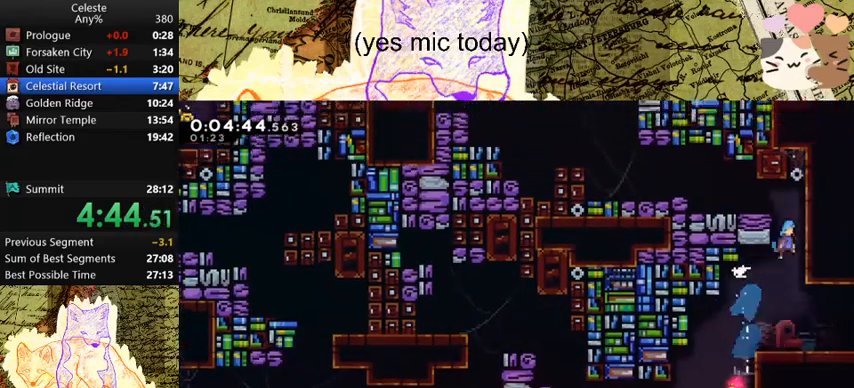
{"keys": ["a", "dash", "space"], "events": [[33, "a", "down"], [100, "space", "down"], [267, "grab", "up"], [267, "w", "up"], [333, "space", "up"], [367, "dash", "down"], [467, "space", "down"]]}
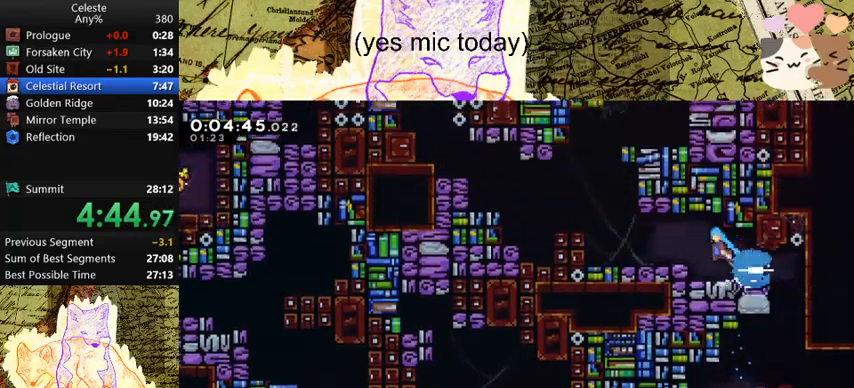
{"keys": ["a", "space"], "events": [[300, "dash", "up"], [333, "space", "up"], [433, "space", "down"]]}
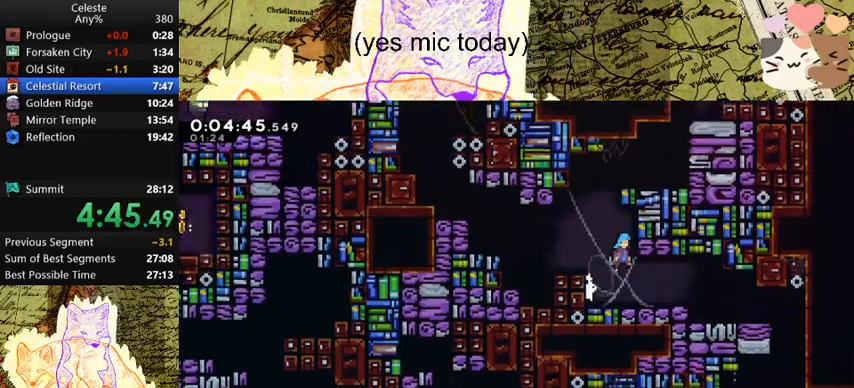
{"keys": ["a"], "events": [[133, "space", "up"]]}
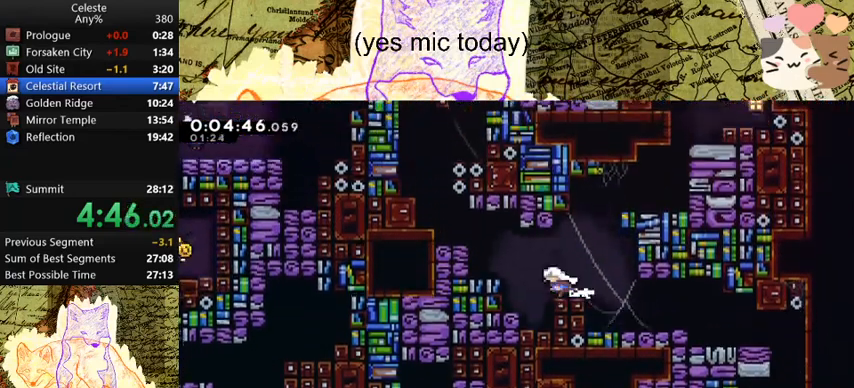
{"keys": ["a", "w"], "events": [[67, "dash", "down"], [67, "w", "down"], [200, "dash", "up"]]}
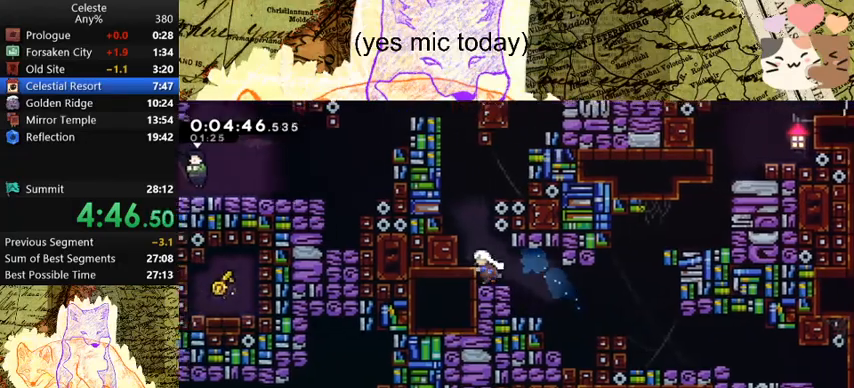
{"keys": ["a", "grab", "jump", "space", "w"], "events": [[67, "a", "up"], [67, "dash", "down"], [267, "a", "down"], [267, "dash", "up"], [267, "grab", "down"], [267, "space", "down"], [400, "jump", "down"]]}
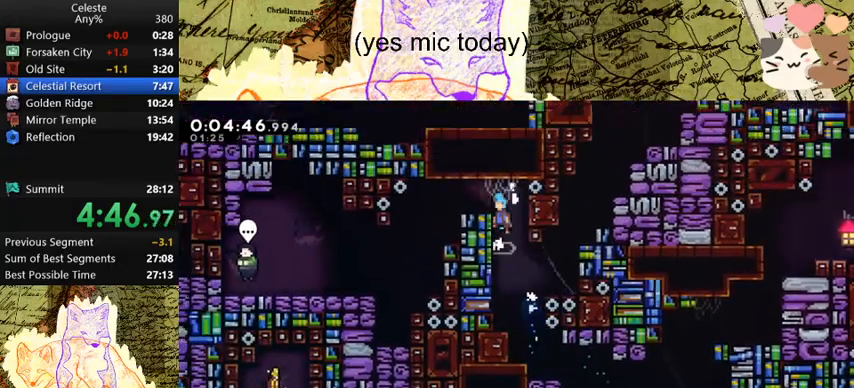
{"keys": ["a", "dash", "s"], "events": [[67, "jump", "up"], [100, "jump", "down"], [200, "grab", "up"], [233, "jump", "up"], [233, "space", "up"], [300, "w", "up"], [467, "dash", "down"], [467, "s", "down"]]}
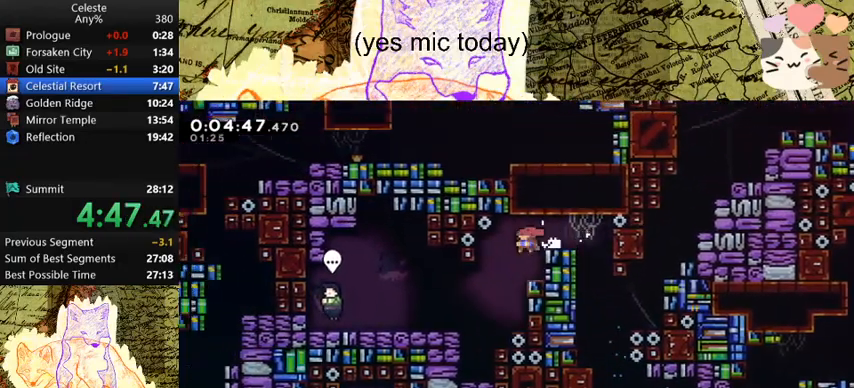
{"keys": ["a", "demo"], "events": [[167, "dash", "up"], [233, "s", "up"], [500, "demo", "down"]]}
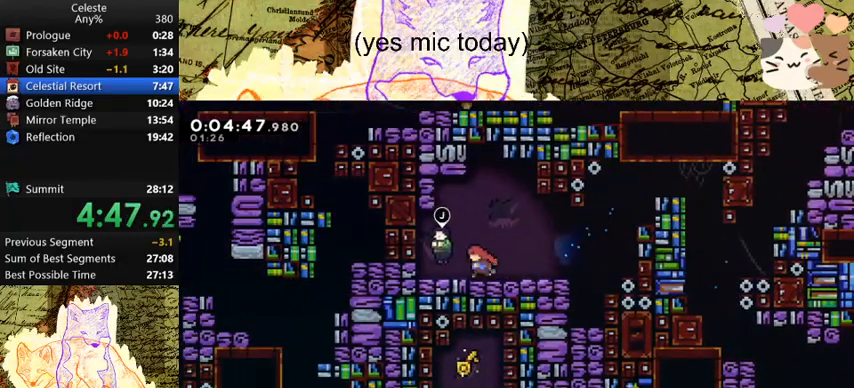
{"keys": [], "events": [[67, "a", "up"], [100, "demo", "up"], [100, "menu", "down"], [133, "demo", "down"], [233, "menu", "up"], [300, "demo", "up"]]}
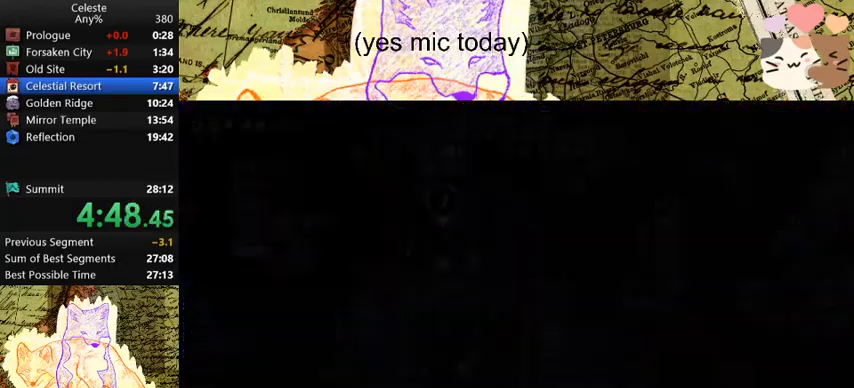
{"keys": ["d", "grab", "space"], "events": [[167, "d", "down"], [167, "grab", "down"], [200, "dash", "down"], [433, "dash", "up"], [433, "space", "down"]]}
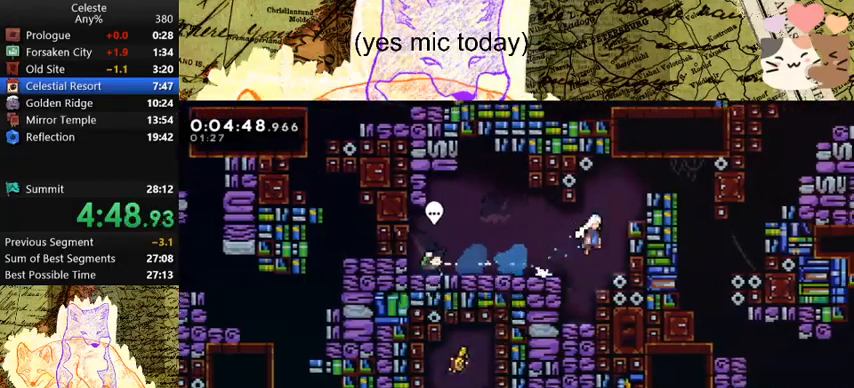
{"keys": ["d", "grab"], "events": [[100, "d", "up"], [100, "space", "up"], [200, "space", "down"], [333, "d", "down"], [333, "dash", "down"], [400, "space", "up"], [467, "dash", "up"]]}
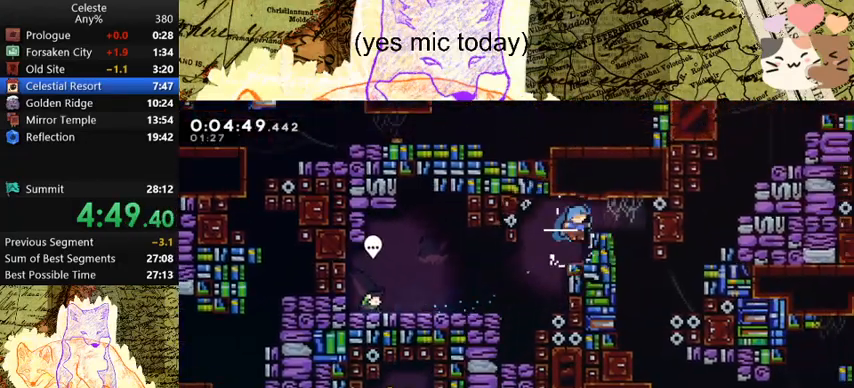
{"keys": ["dash", "space"], "events": [[67, "d", "up"], [67, "dash", "down"], [67, "grab", "up"], [67, "s", "down"], [267, "dash", "up"], [267, "s", "up"], [400, "space", "down"], [500, "dash", "down"]]}